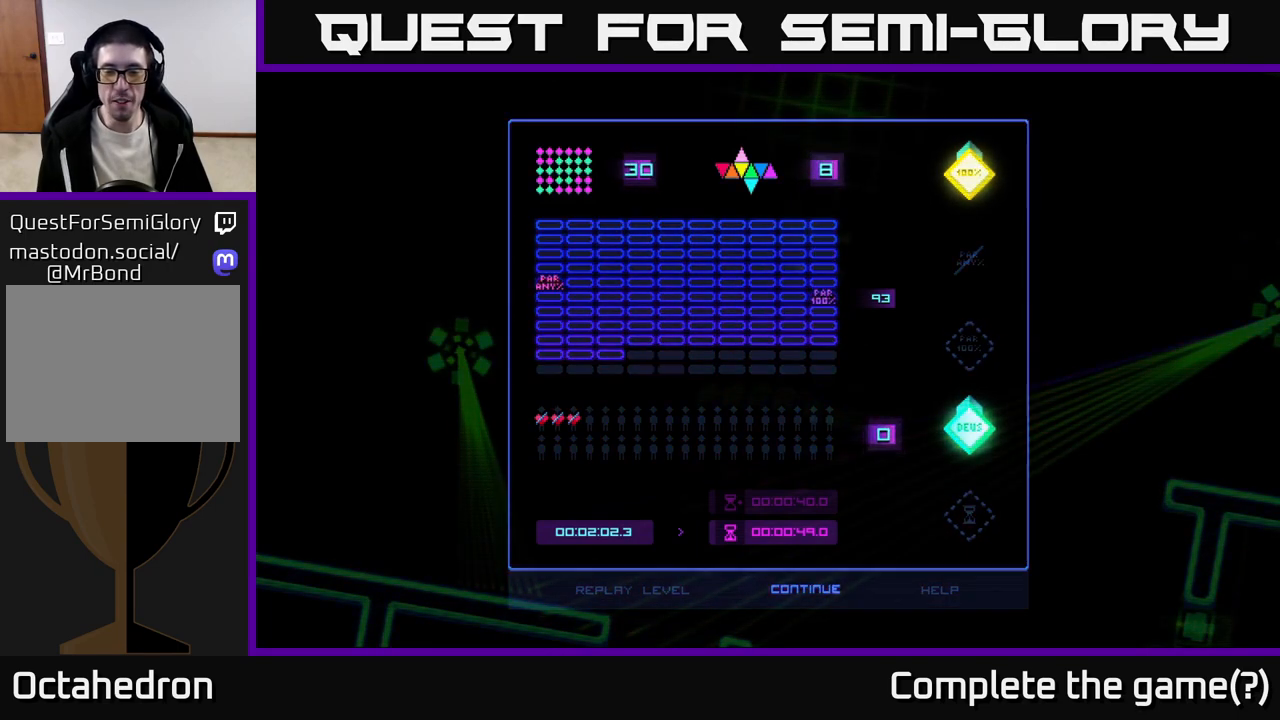
Gameplay with a controller (Xbox layout); each line is a JSON object with the inputs held at the frame after it. "events" lists button and stick changes between this image and that frame as [ms after this image, input, new state], when the widget could be followed in between. Not read: left_stick.
{"buttons": [], "right_stick": "center", "events": [[283, "DPAD_LEFT", "down"], [417, "DPAD_LEFT", "up"]]}
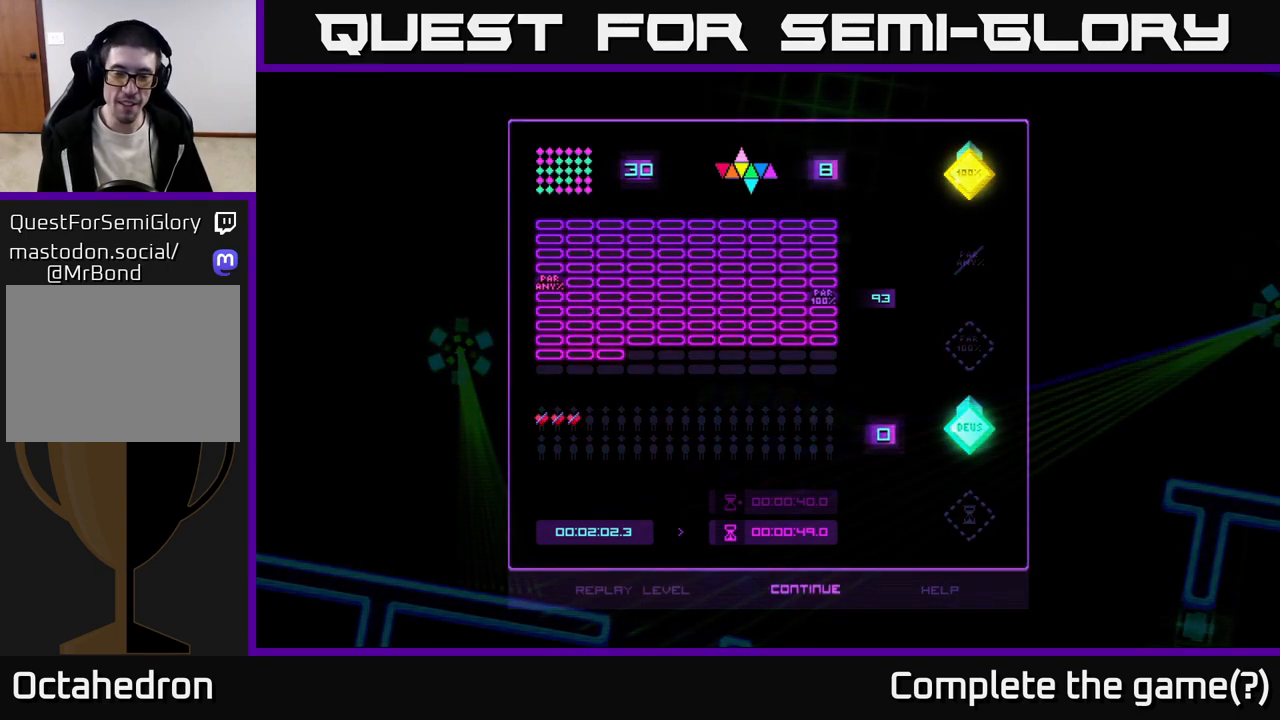
{"buttons": [], "right_stick": "center", "events": [[33, "DPAD_RIGHT", "down"], [167, "DPAD_RIGHT", "up"], [367, "A", "down"], [467, "A", "up"]]}
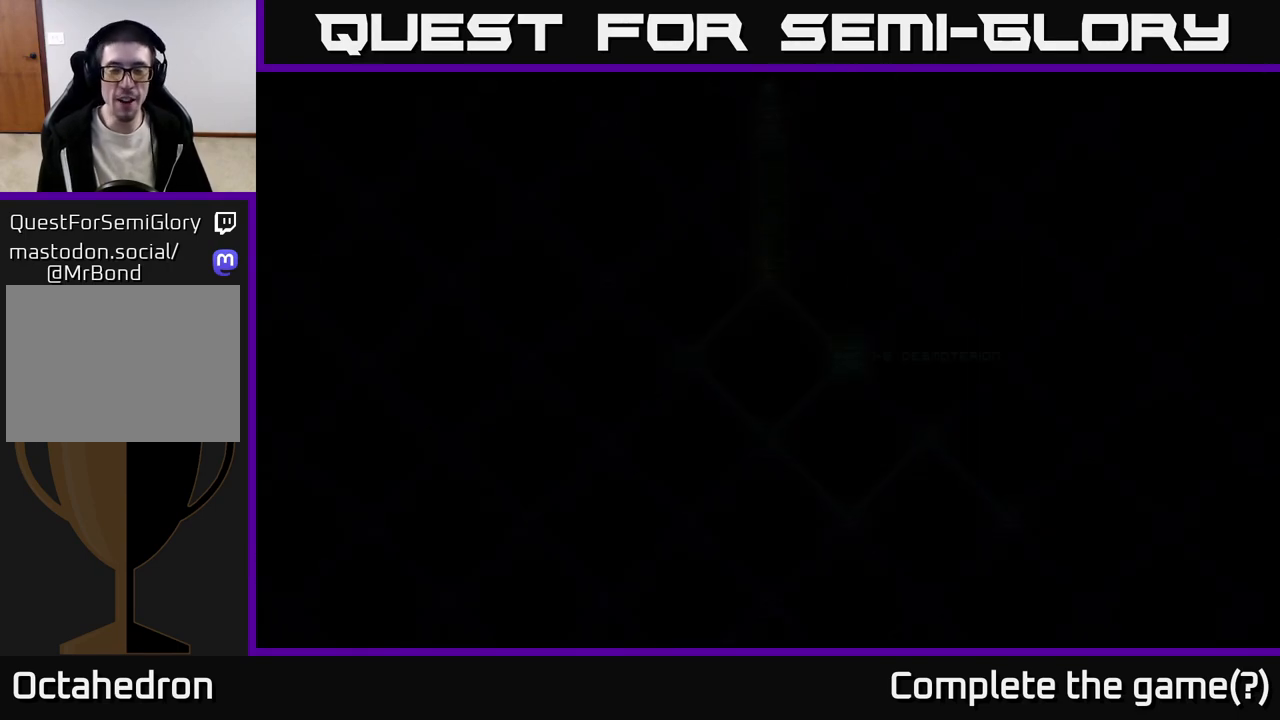
{"buttons": [], "right_stick": "center", "events": []}
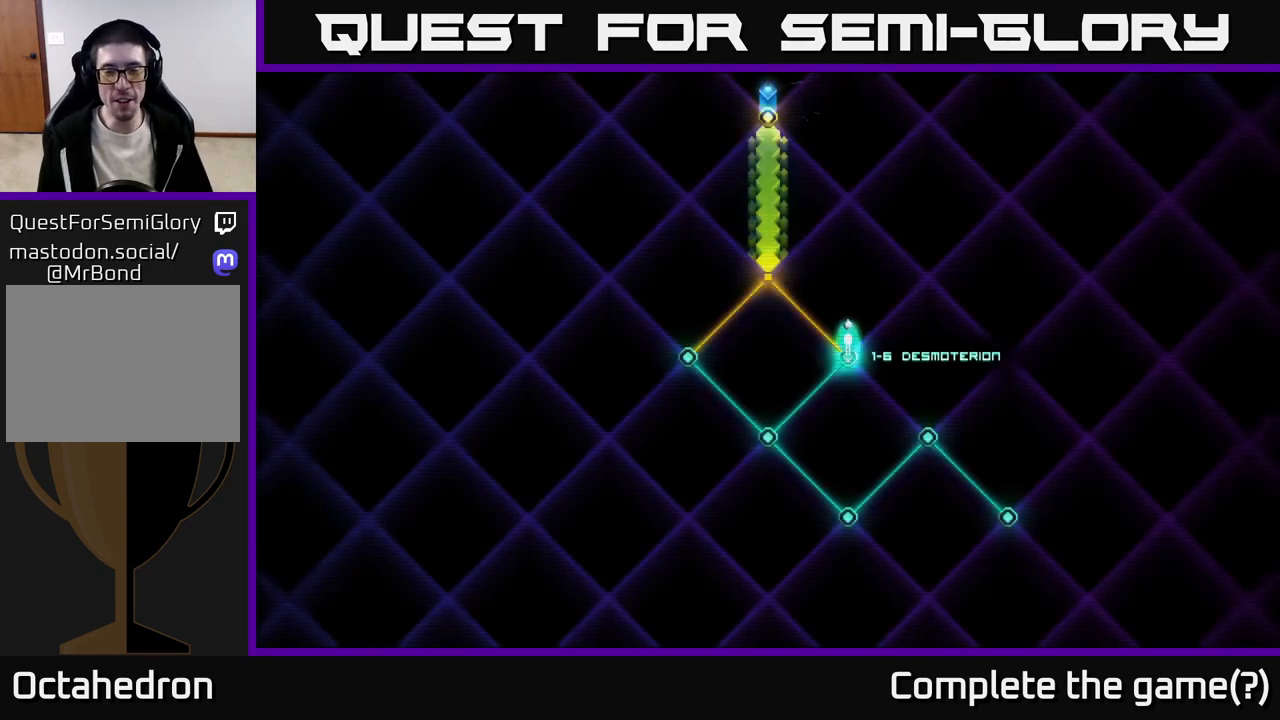
{"buttons": [], "right_stick": "center", "events": []}
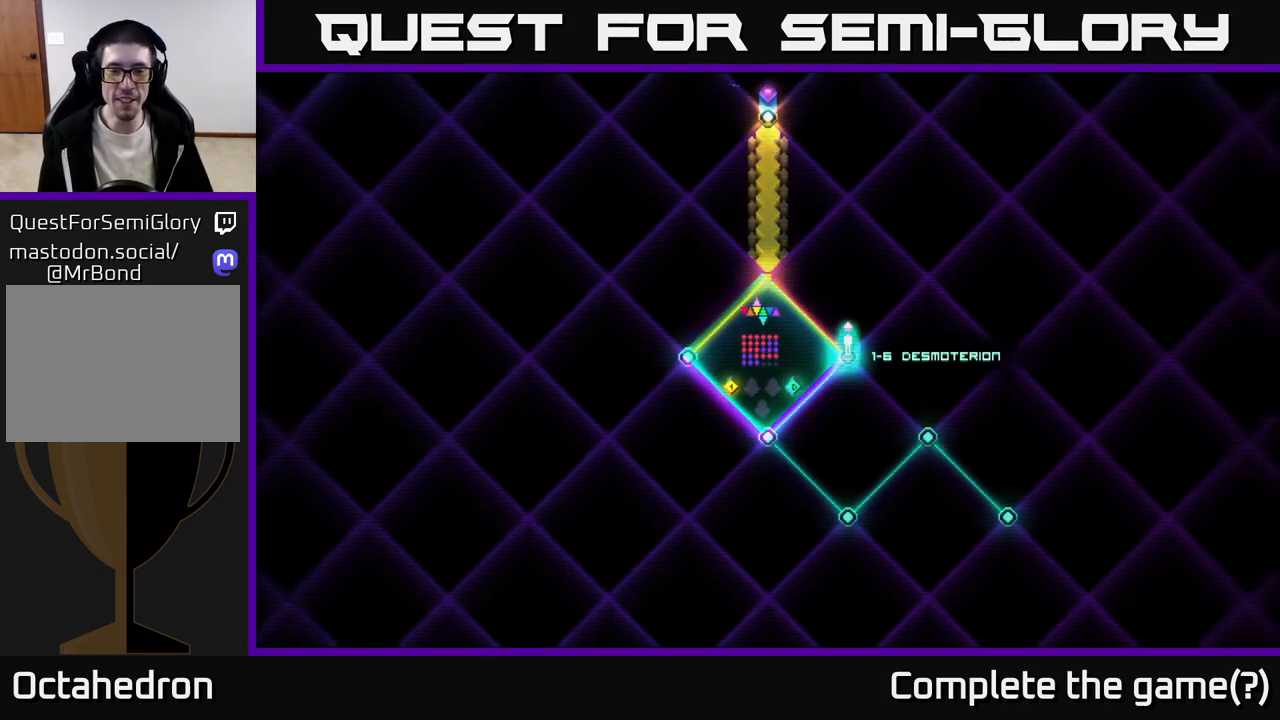
{"buttons": [], "right_stick": "center", "events": [[317, "DPAD_LEFT", "down"], [483, "DPAD_LEFT", "up"]]}
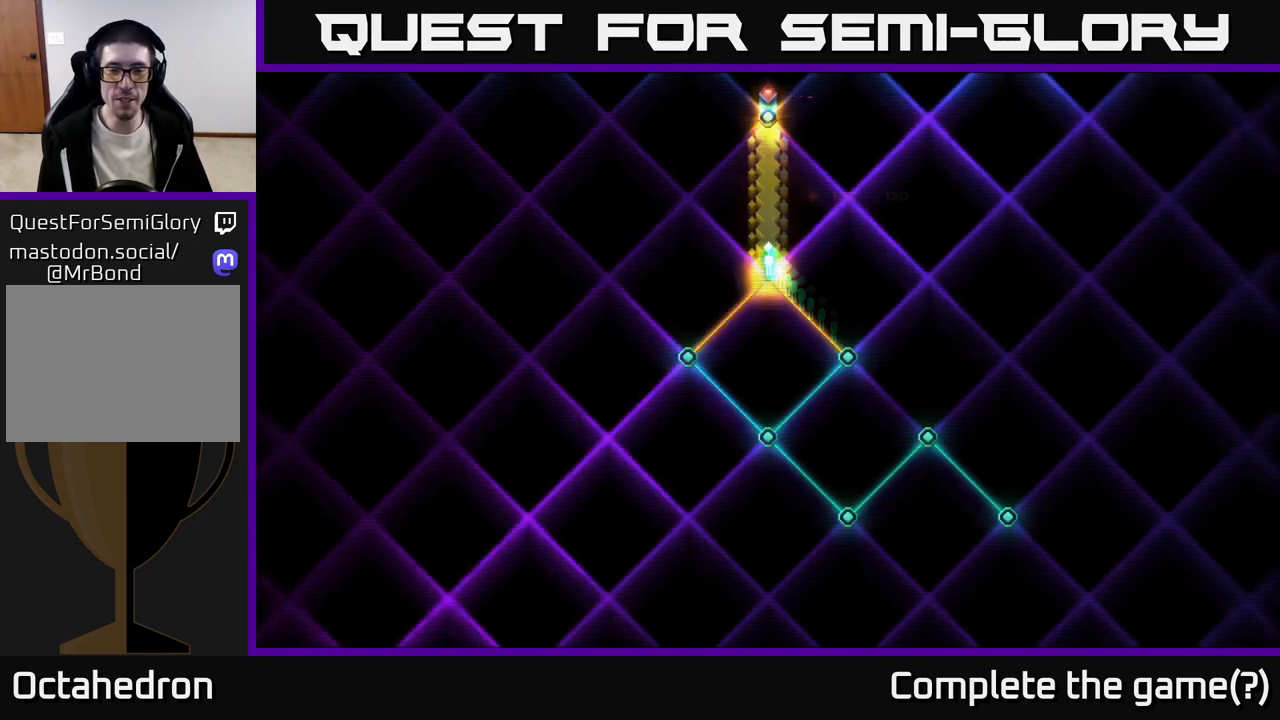
{"buttons": [], "right_stick": "center", "events": [[283, "DPAD_DOWN", "down"], [417, "DPAD_DOWN", "up"]]}
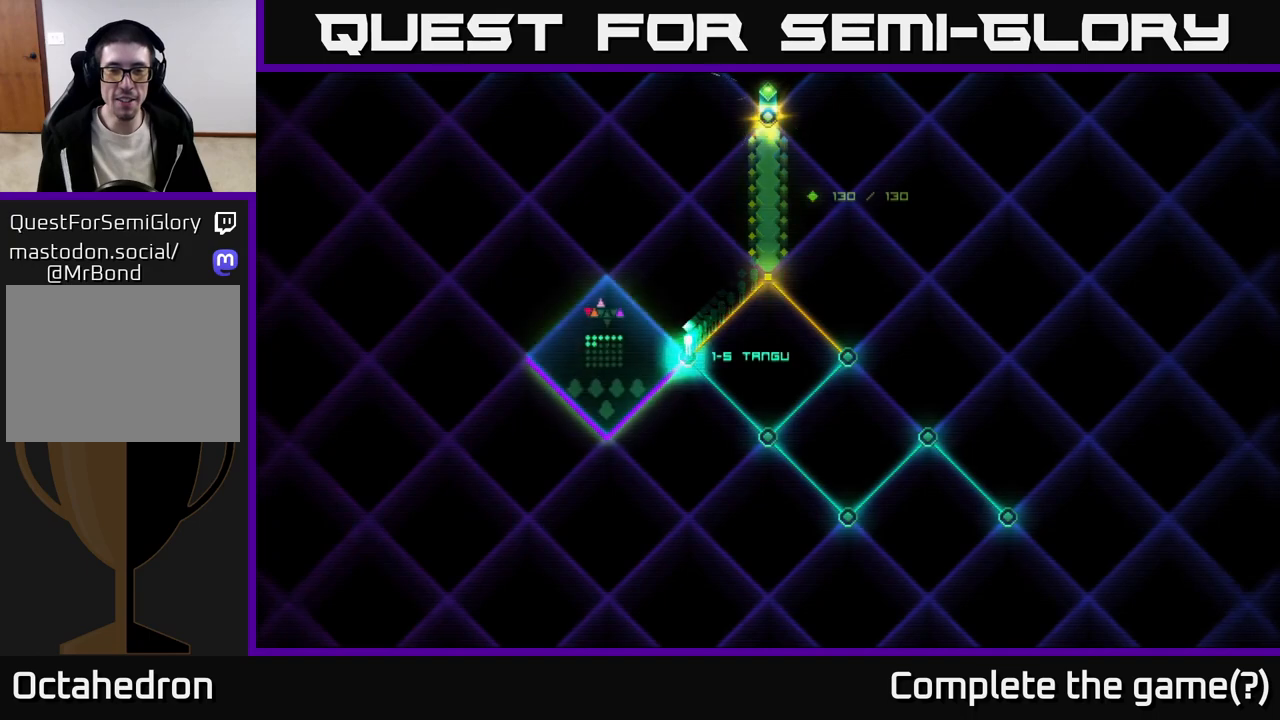
{"buttons": [], "right_stick": "center", "events": []}
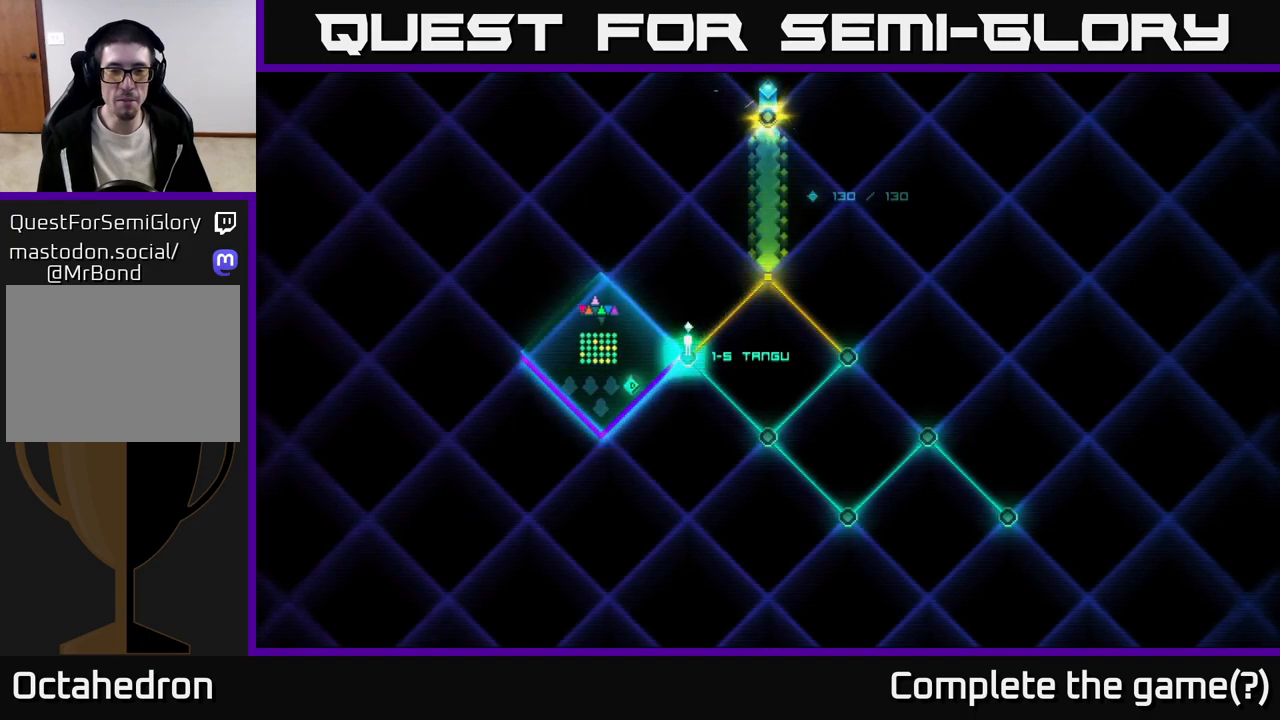
{"buttons": [], "right_stick": "center", "events": [[117, "DPAD_DOWN", "down"], [217, "DPAD_DOWN", "up"]]}
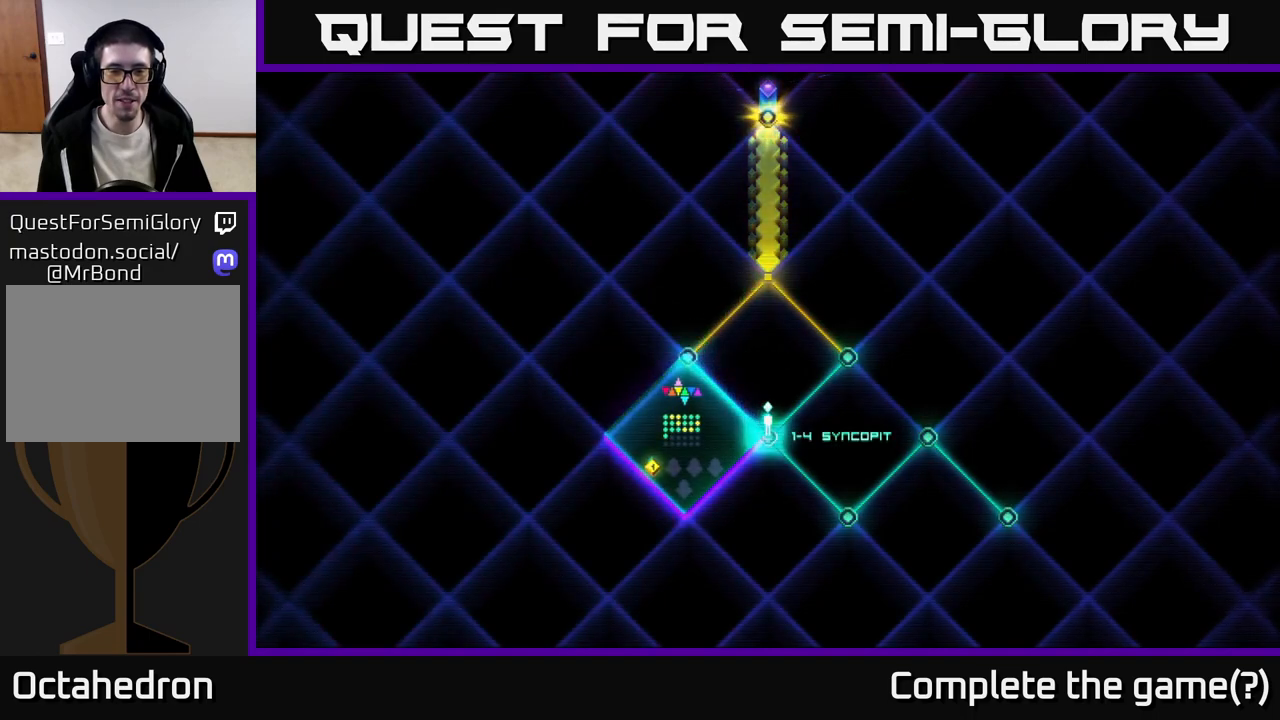
{"buttons": [], "right_stick": "center", "events": [[100, "DPAD_UP", "down"], [183, "DPAD_UP", "up"]]}
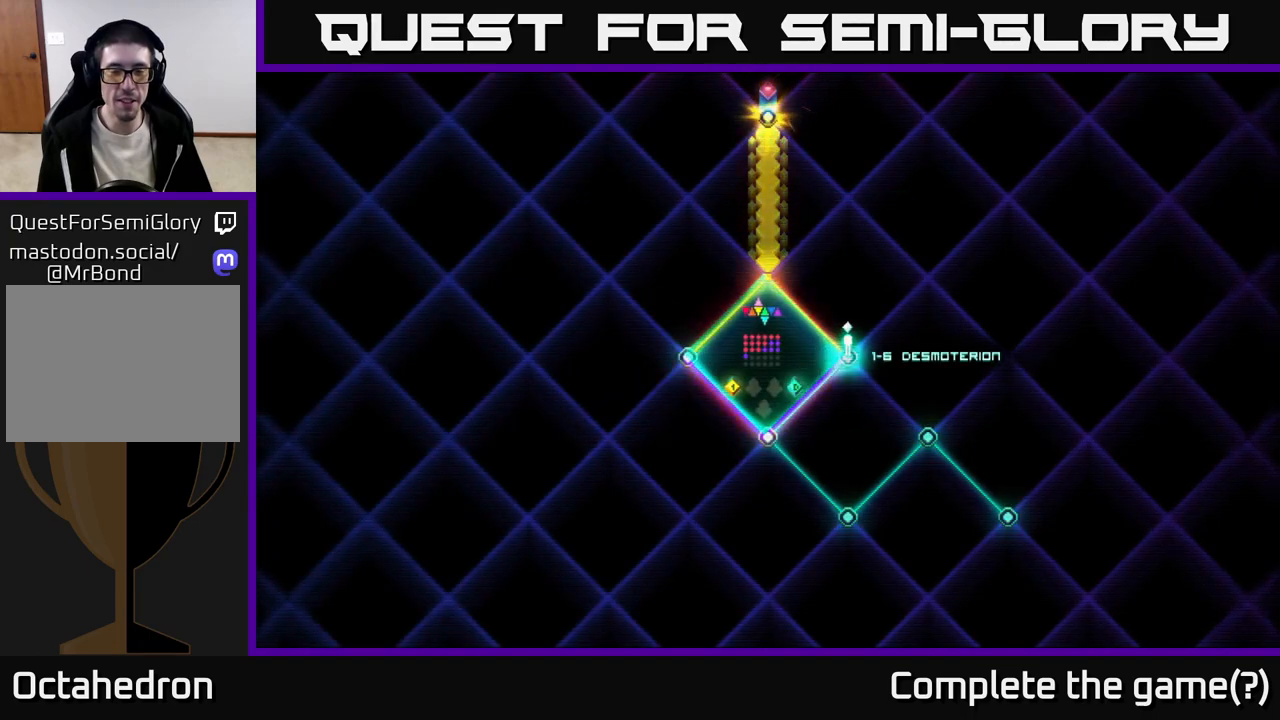
{"buttons": [], "right_stick": "center", "events": [[83, "DPAD_LEFT", "down"], [200, "DPAD_LEFT", "up"], [267, "DPAD_LEFT", "down"], [400, "DPAD_LEFT", "up"]]}
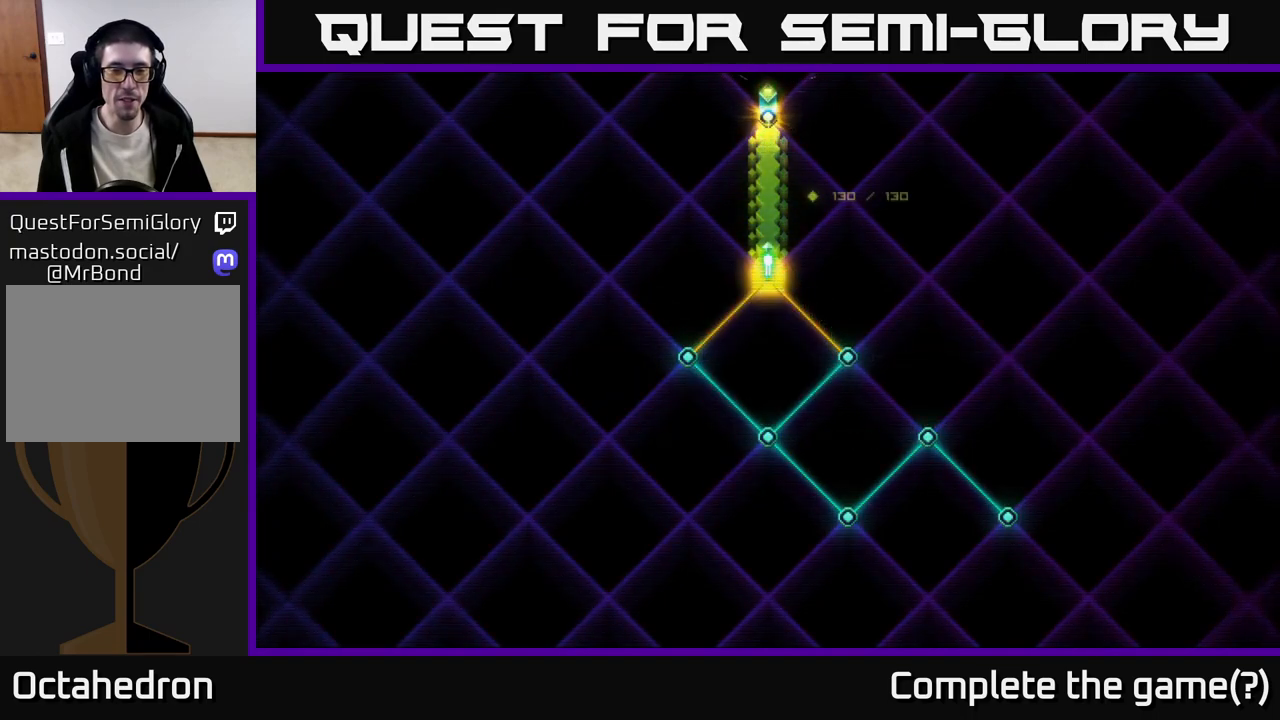
{"buttons": [], "right_stick": "center", "events": [[67, "DPAD_DOWN", "down"], [167, "DPAD_DOWN", "up"]]}
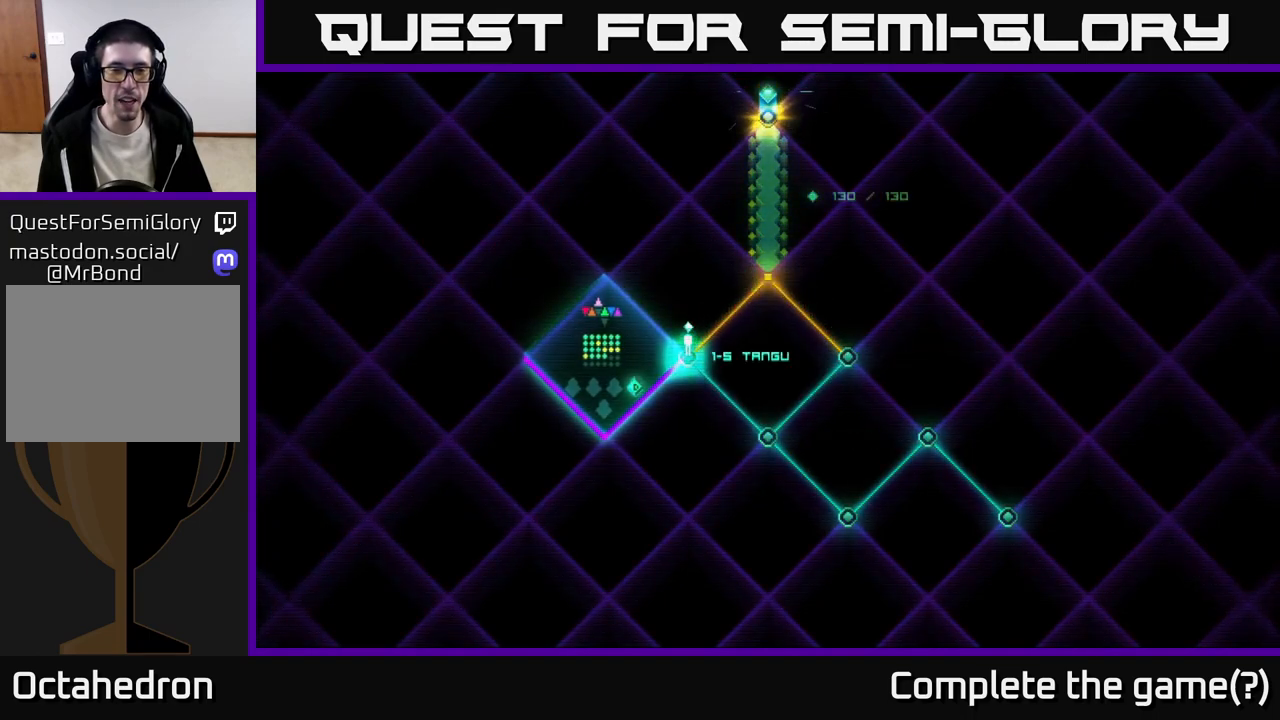
{"buttons": [], "right_stick": "center", "events": []}
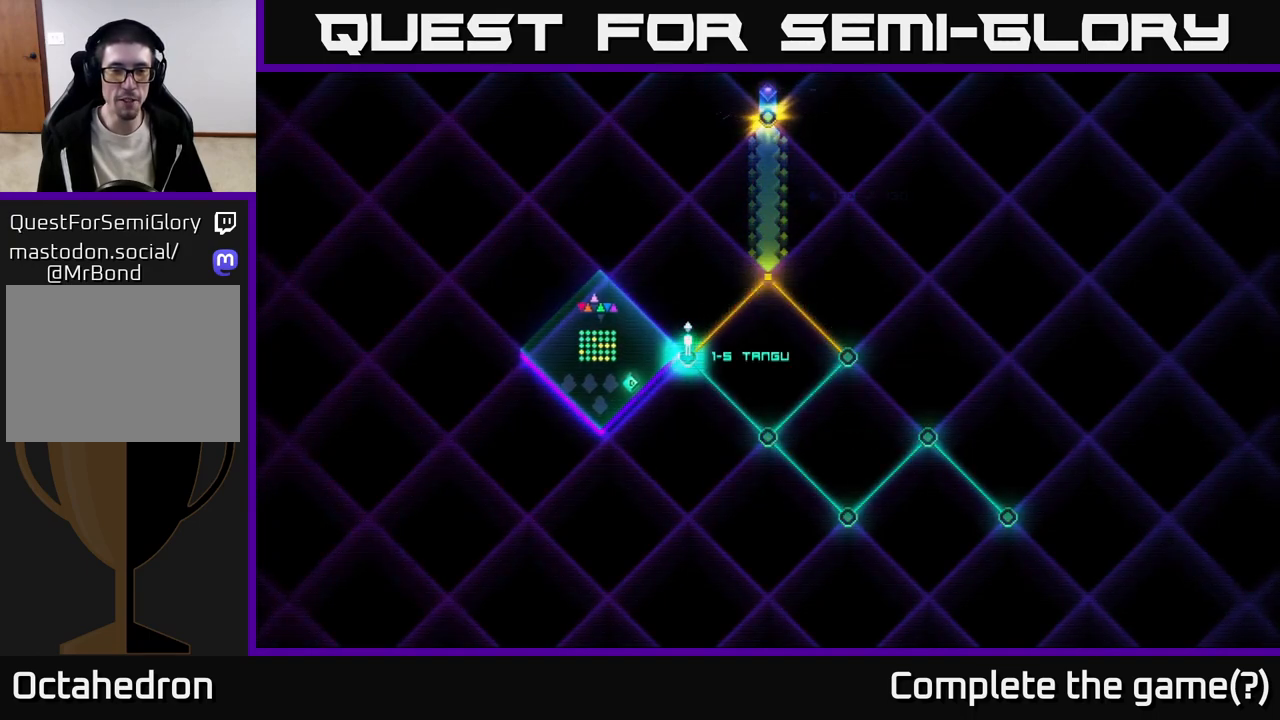
{"buttons": [], "right_stick": "center", "events": []}
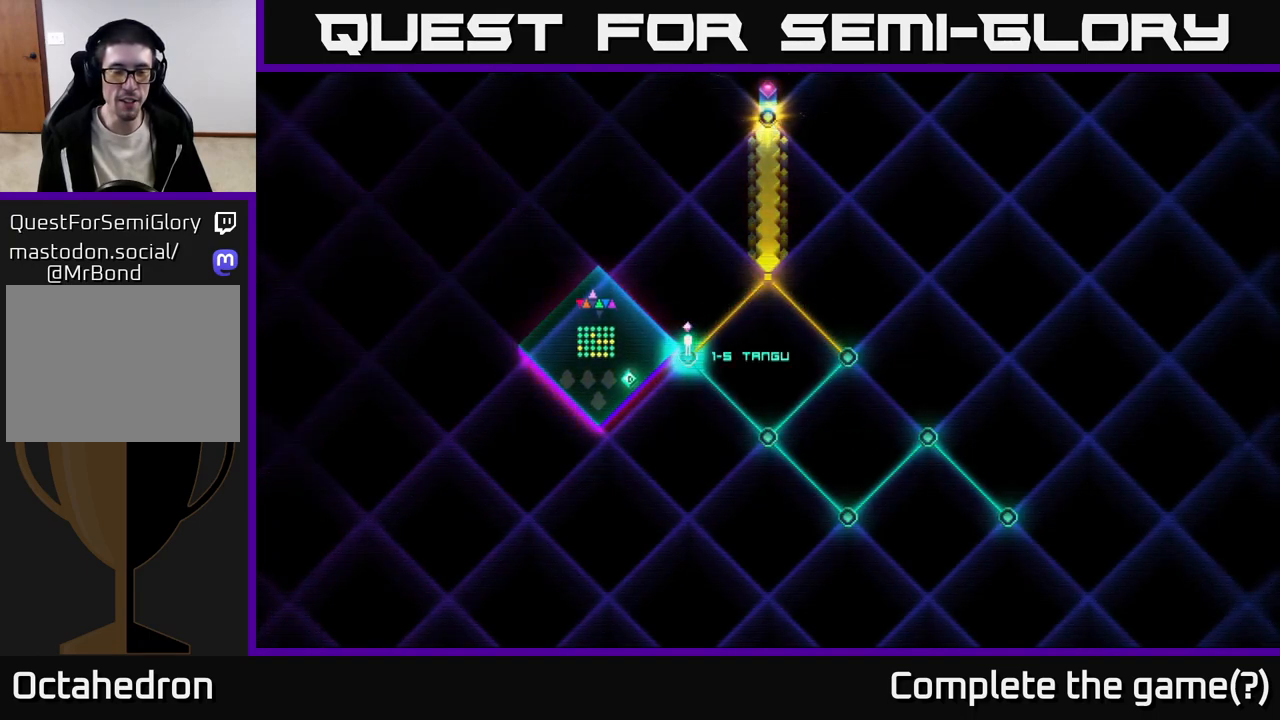
{"buttons": ["DPAD_DOWN"], "right_stick": "center", "events": [[400, "DPAD_DOWN", "down"]]}
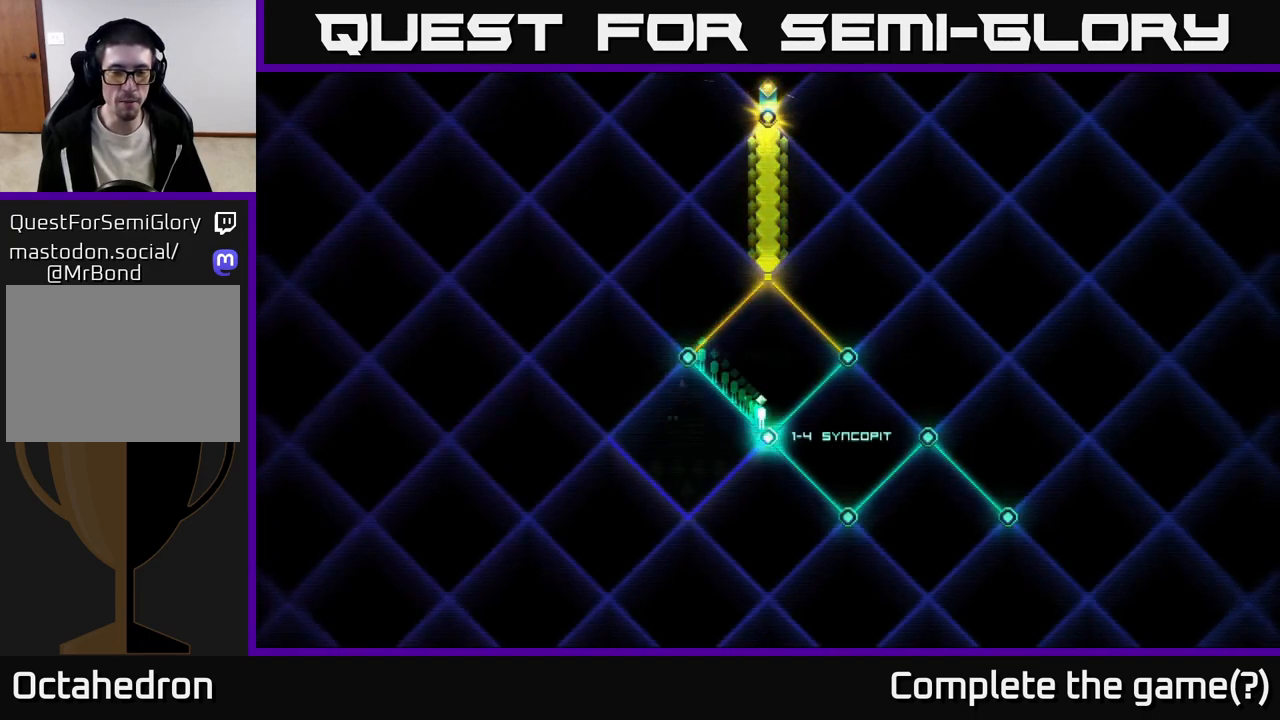
{"buttons": [], "right_stick": "center", "events": [[50, "DPAD_DOWN", "up"], [300, "DPAD_DOWN", "down"], [400, "DPAD_DOWN", "up"]]}
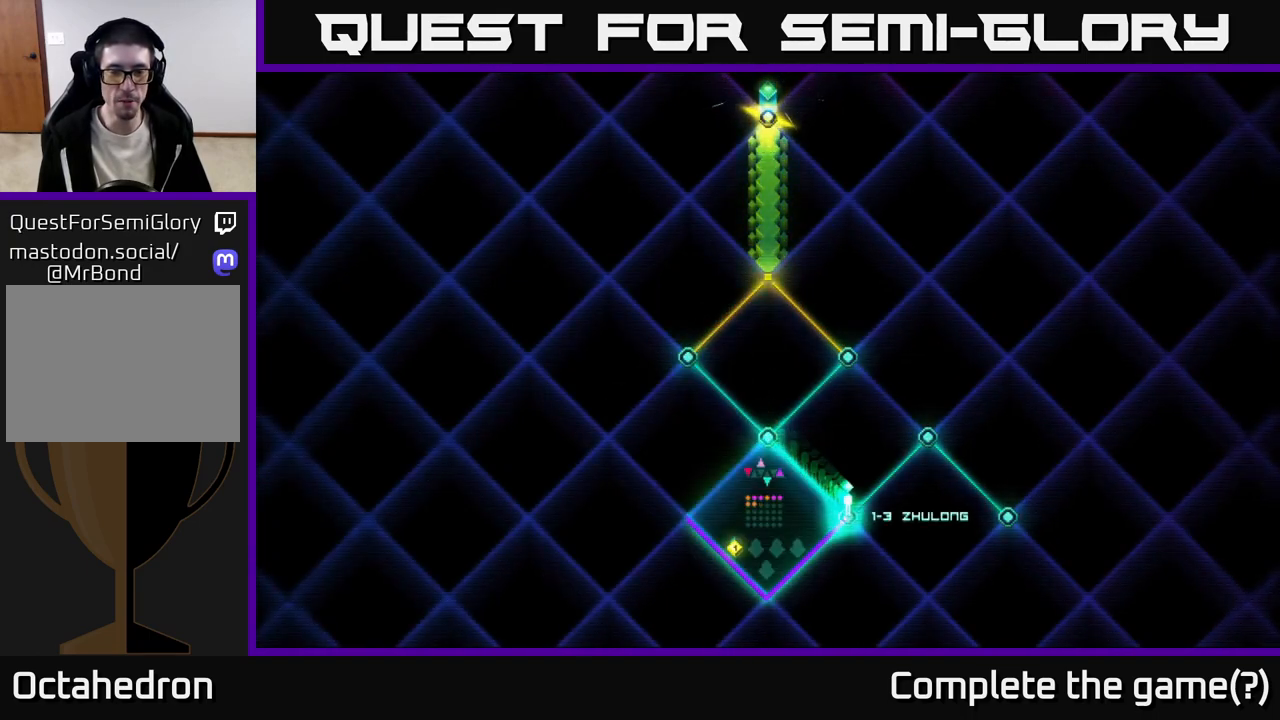
{"buttons": [], "right_stick": "center", "events": []}
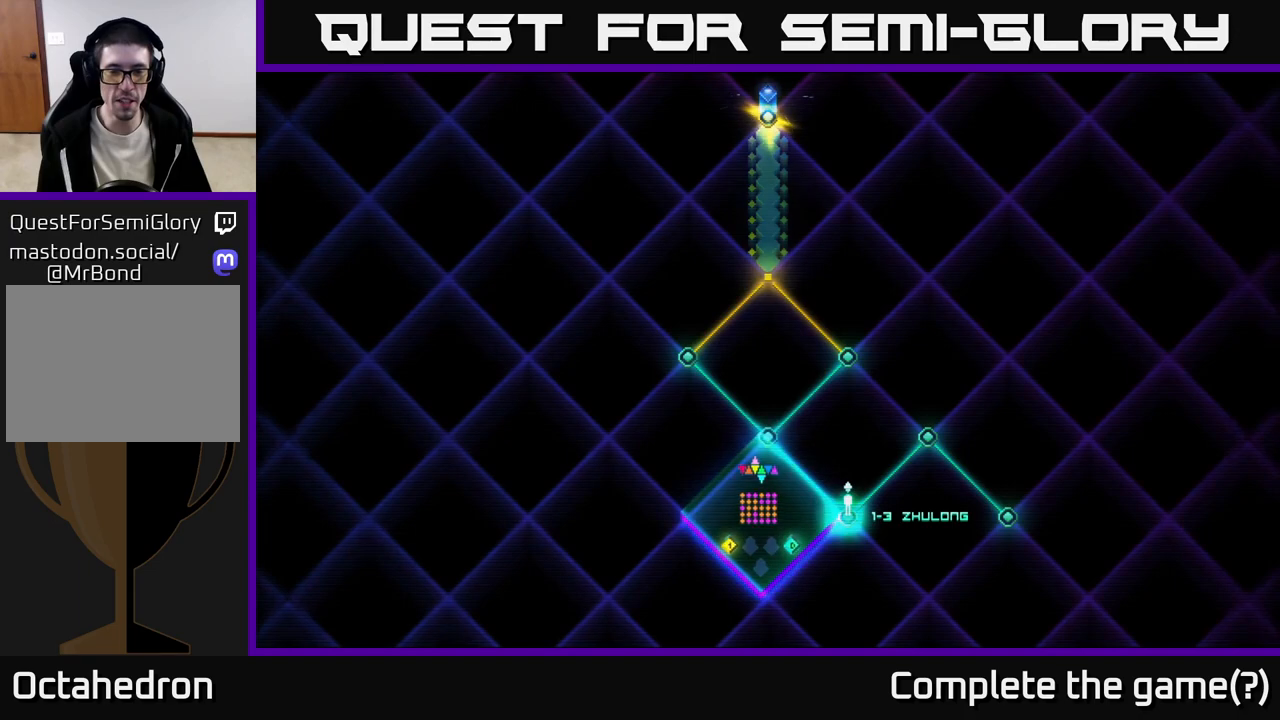
{"buttons": [], "right_stick": "center", "events": [[250, "DPAD_RIGHT", "down"], [433, "DPAD_RIGHT", "up"]]}
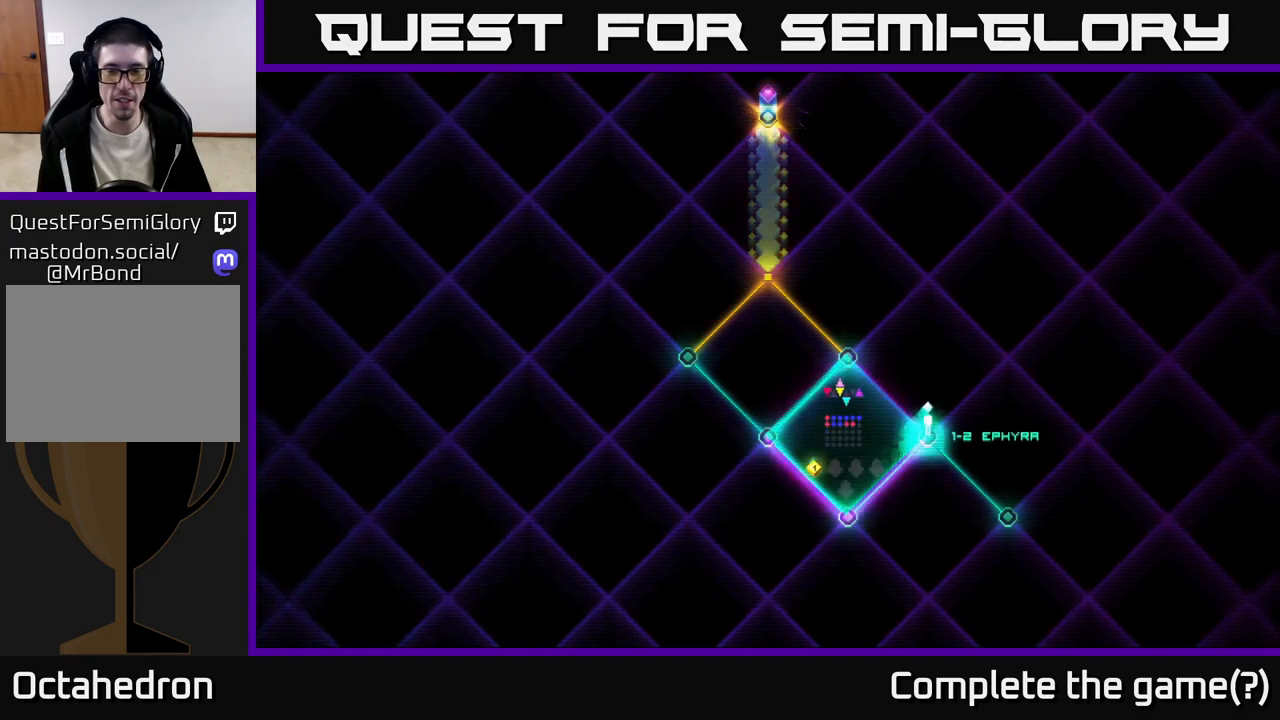
{"buttons": [], "right_stick": "center", "events": []}
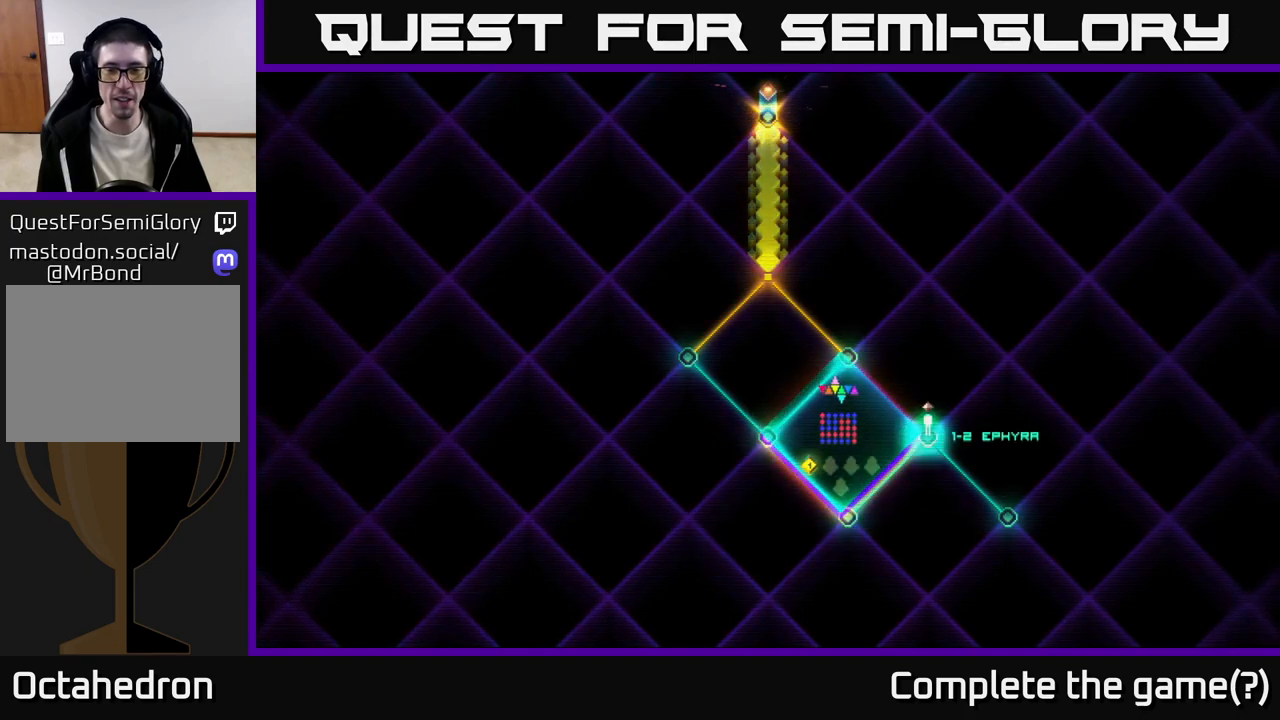
{"buttons": [], "right_stick": "center", "events": [[117, "DPAD_DOWN", "down"], [233, "DPAD_DOWN", "up"]]}
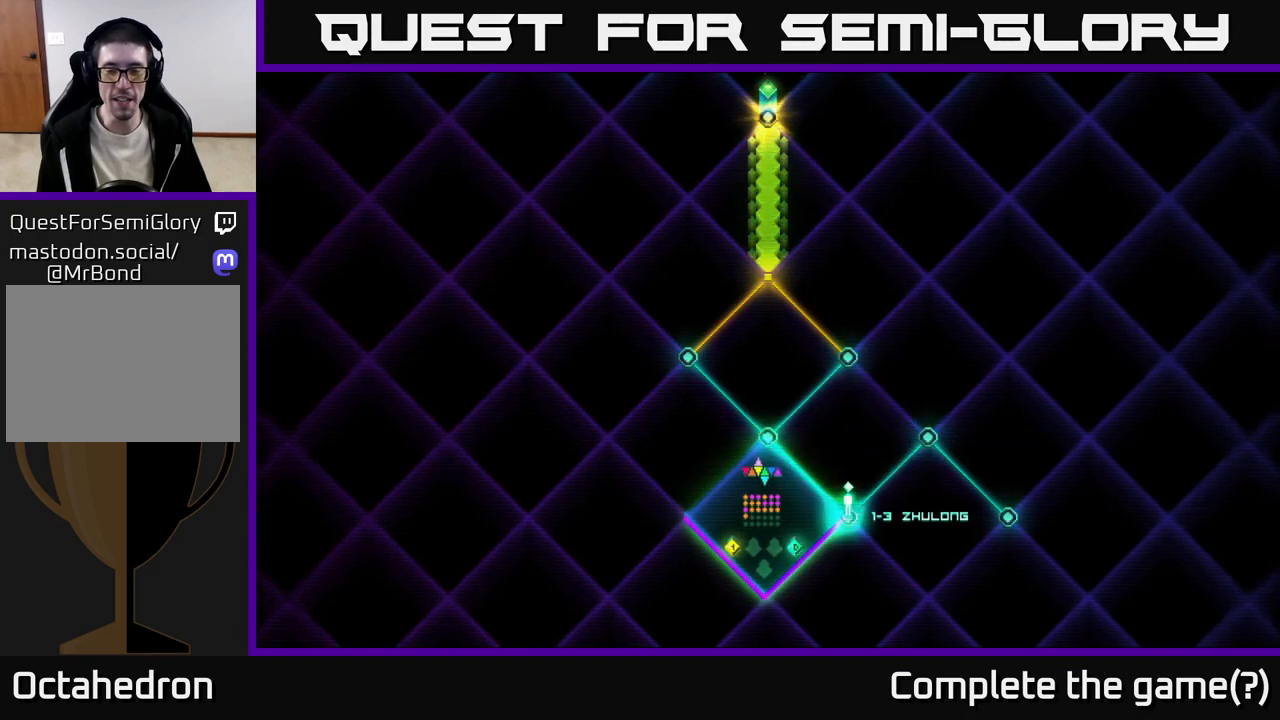
{"buttons": ["DPAD_RIGHT"], "right_stick": "center", "events": [[183, "DPAD_RIGHT", "down"], [333, "DPAD_RIGHT", "up"], [483, "DPAD_RIGHT", "down"]]}
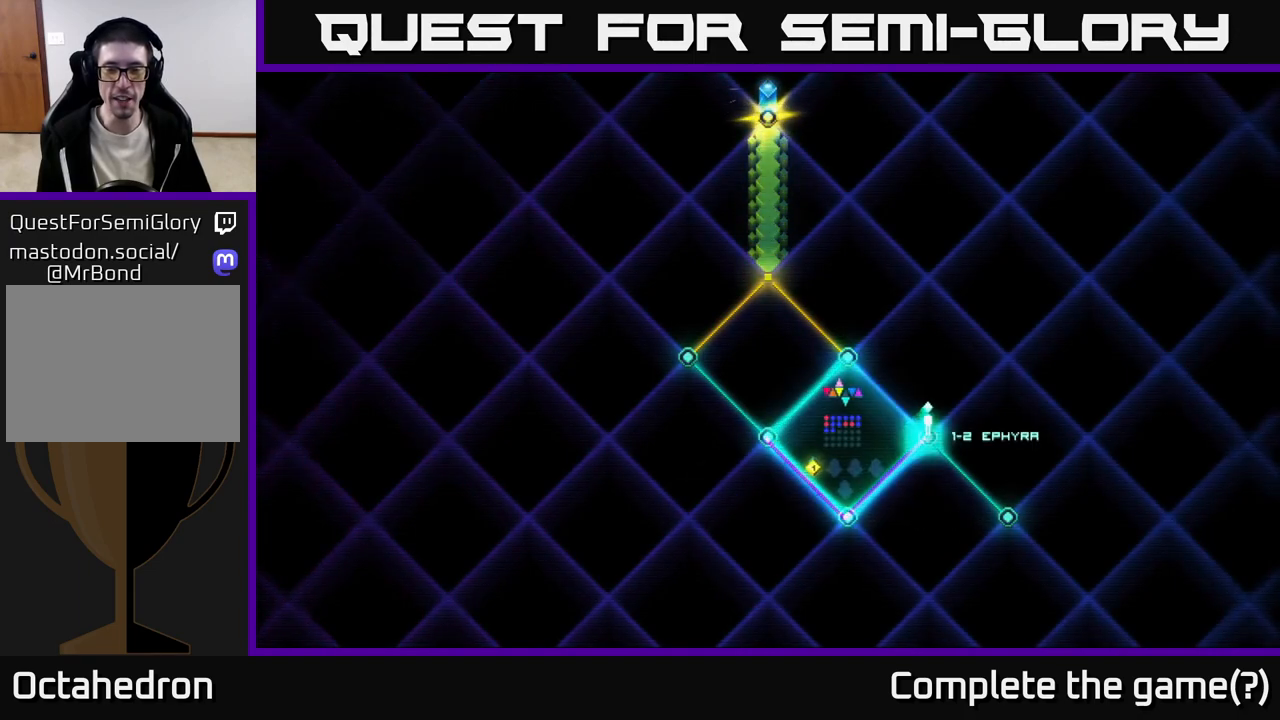
{"buttons": [], "right_stick": "center", "events": [[100, "DPAD_RIGHT", "up"], [283, "DPAD_RIGHT", "down"], [400, "DPAD_RIGHT", "up"]]}
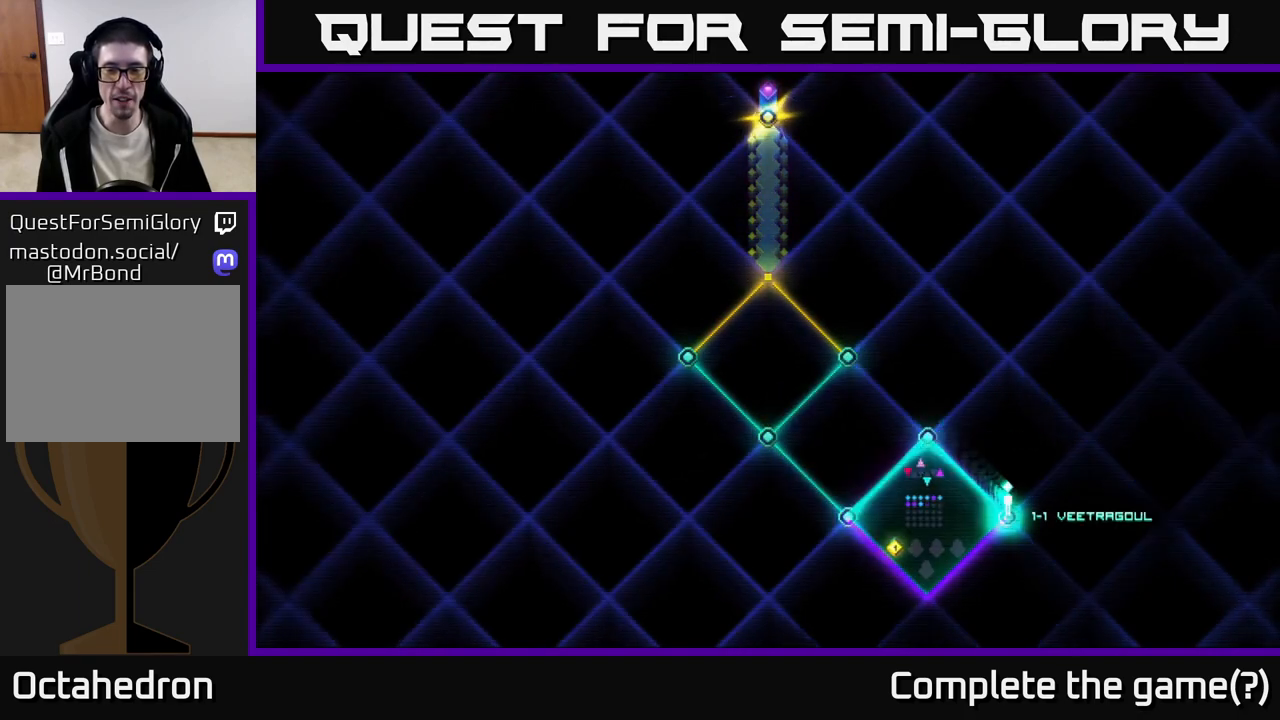
{"buttons": ["DPAD_LEFT"], "right_stick": "center", "events": [[267, "DPAD_LEFT", "down"], [333, "DPAD_LEFT", "up"], [450, "DPAD_LEFT", "down"]]}
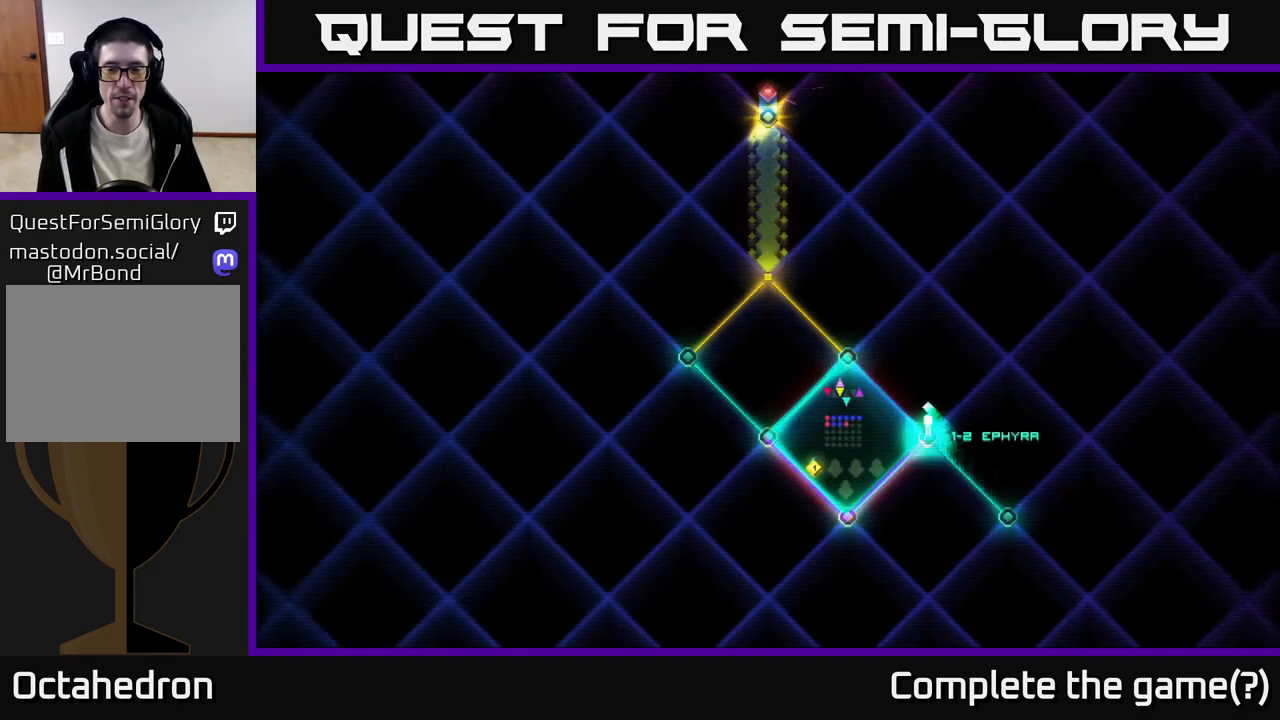
{"buttons": [], "right_stick": "center", "events": [[33, "DPAD_LEFT", "up"], [133, "DPAD_LEFT", "down"], [250, "DPAD_LEFT", "up"], [333, "DPAD_LEFT", "down"], [433, "DPAD_LEFT", "up"]]}
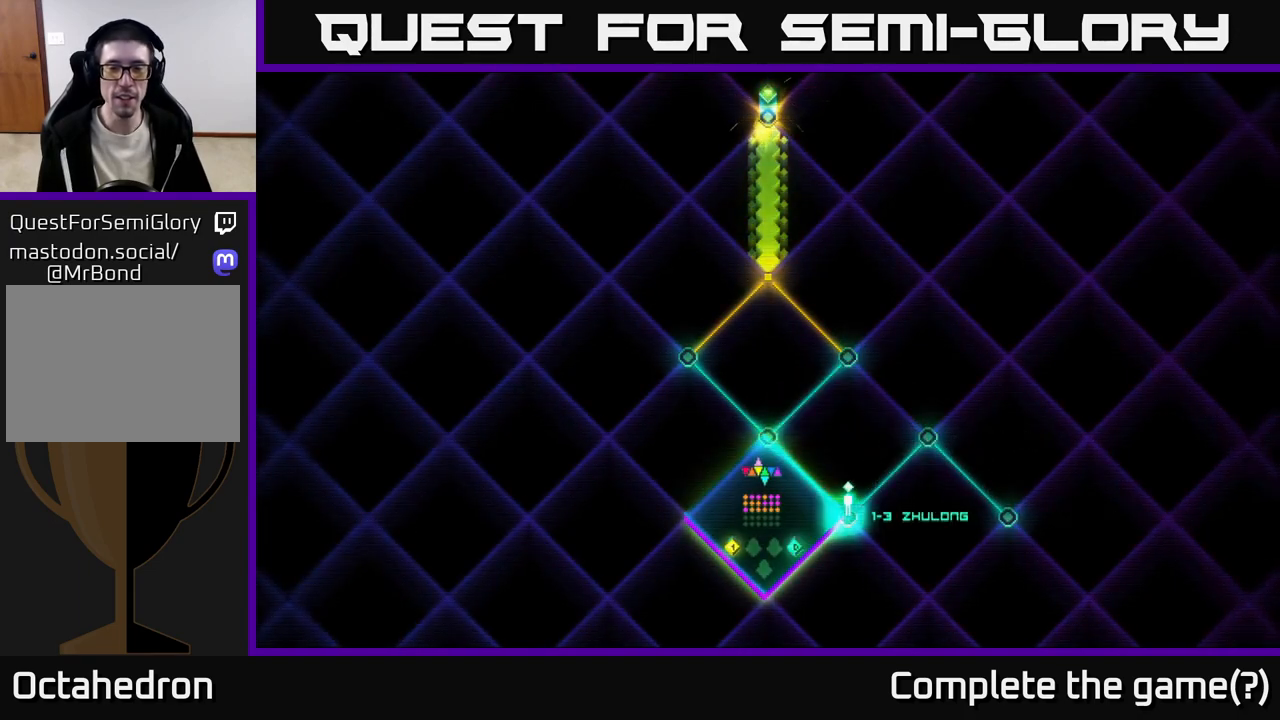
{"buttons": [], "right_stick": "center", "events": [[167, "DPAD_UP", "down"], [250, "DPAD_LEFT", "down"], [283, "DPAD_UP", "up"], [367, "DPAD_LEFT", "up"]]}
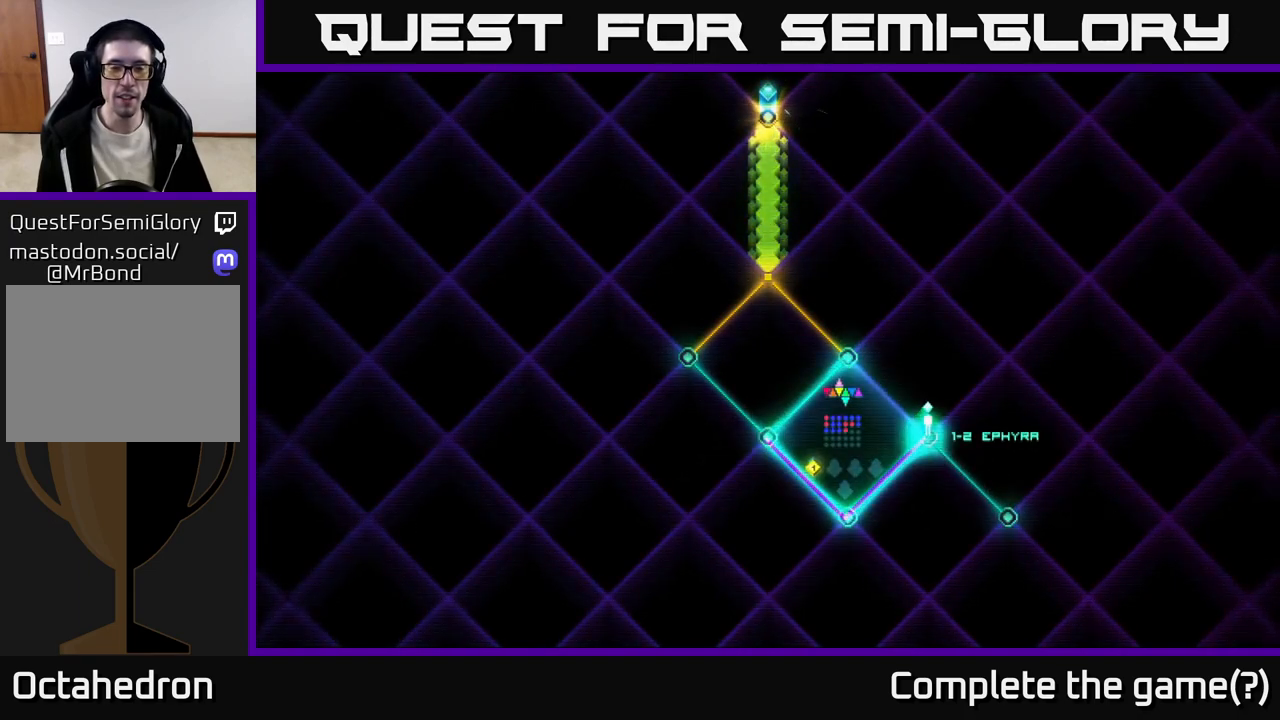
{"buttons": ["DPAD_LEFT"], "right_stick": "center", "events": [[67, "DPAD_LEFT", "down"], [183, "DPAD_LEFT", "up"], [283, "DPAD_LEFT", "down"], [383, "DPAD_LEFT", "up"], [500, "DPAD_LEFT", "down"]]}
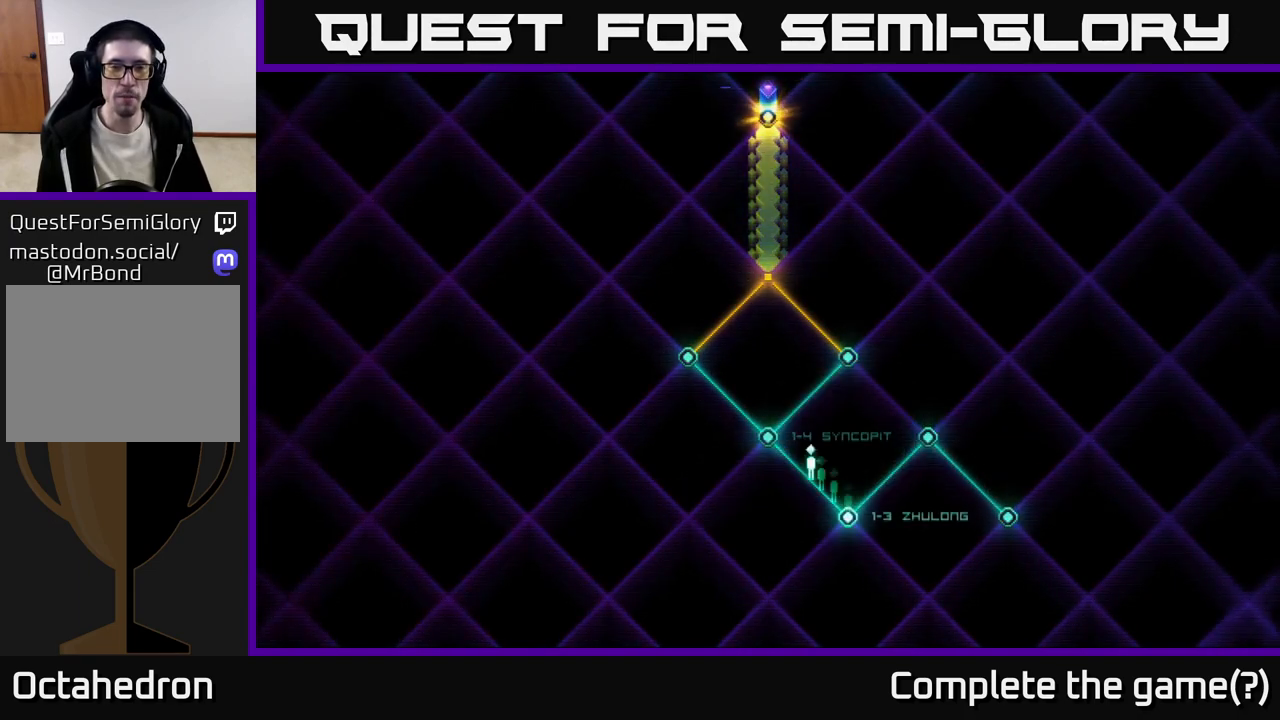
{"buttons": ["DPAD_UP"], "right_stick": "center", "events": [[100, "DPAD_LEFT", "up"], [383, "DPAD_UP", "down"]]}
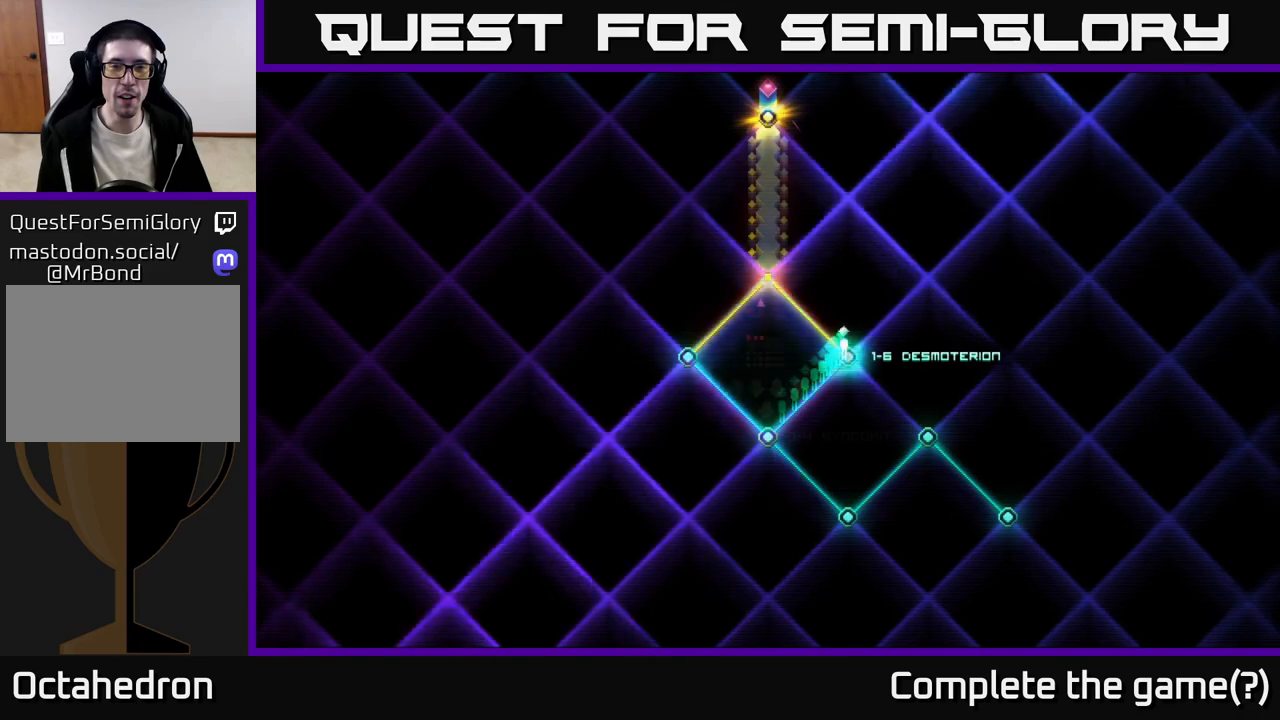
{"buttons": [], "right_stick": "center", "events": [[17, "DPAD_UP", "up"], [333, "DPAD_UP", "down"], [433, "DPAD_UP", "up"]]}
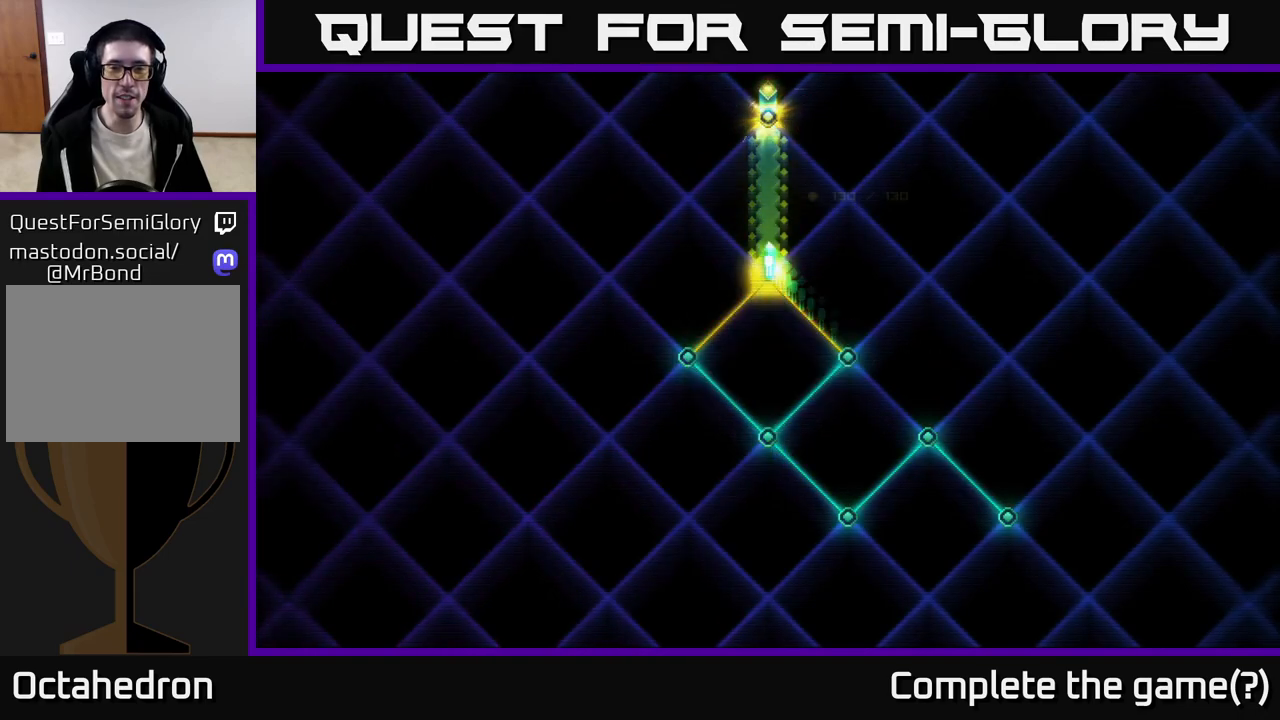
{"buttons": [], "right_stick": "center", "events": [[283, "DPAD_UP", "down"], [483, "DPAD_UP", "up"]]}
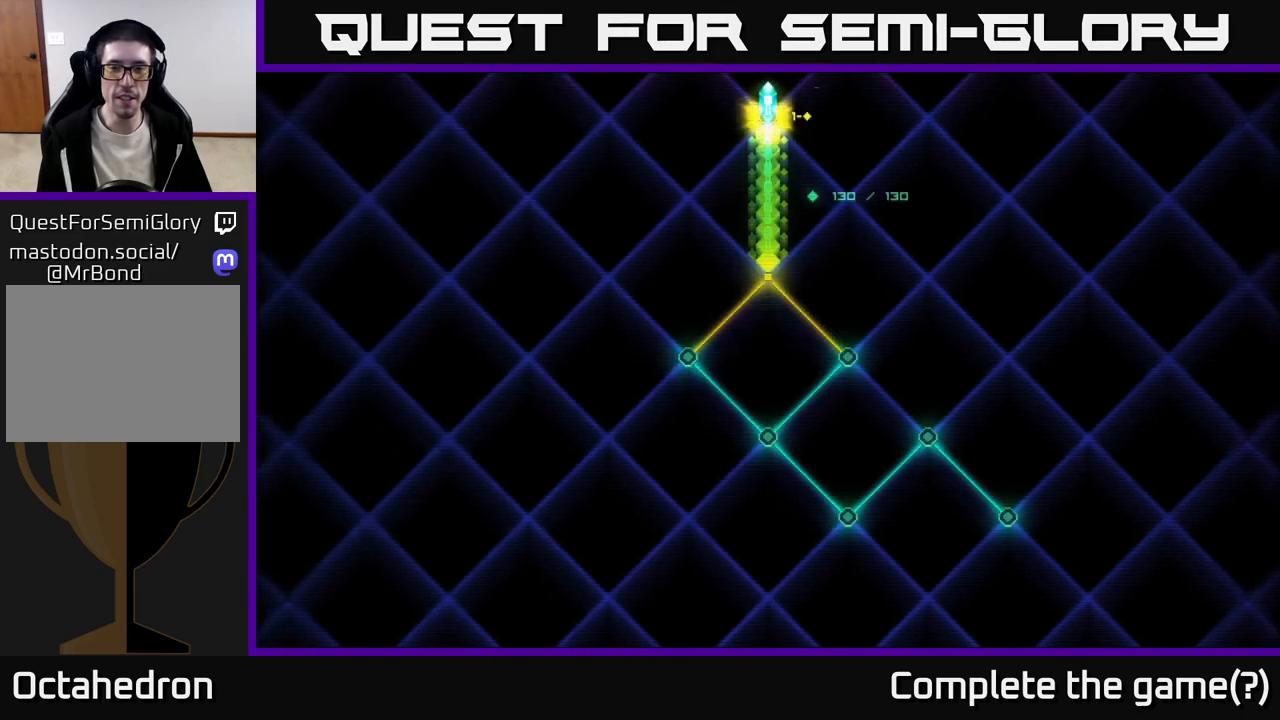
{"buttons": [], "right_stick": "center", "events": []}
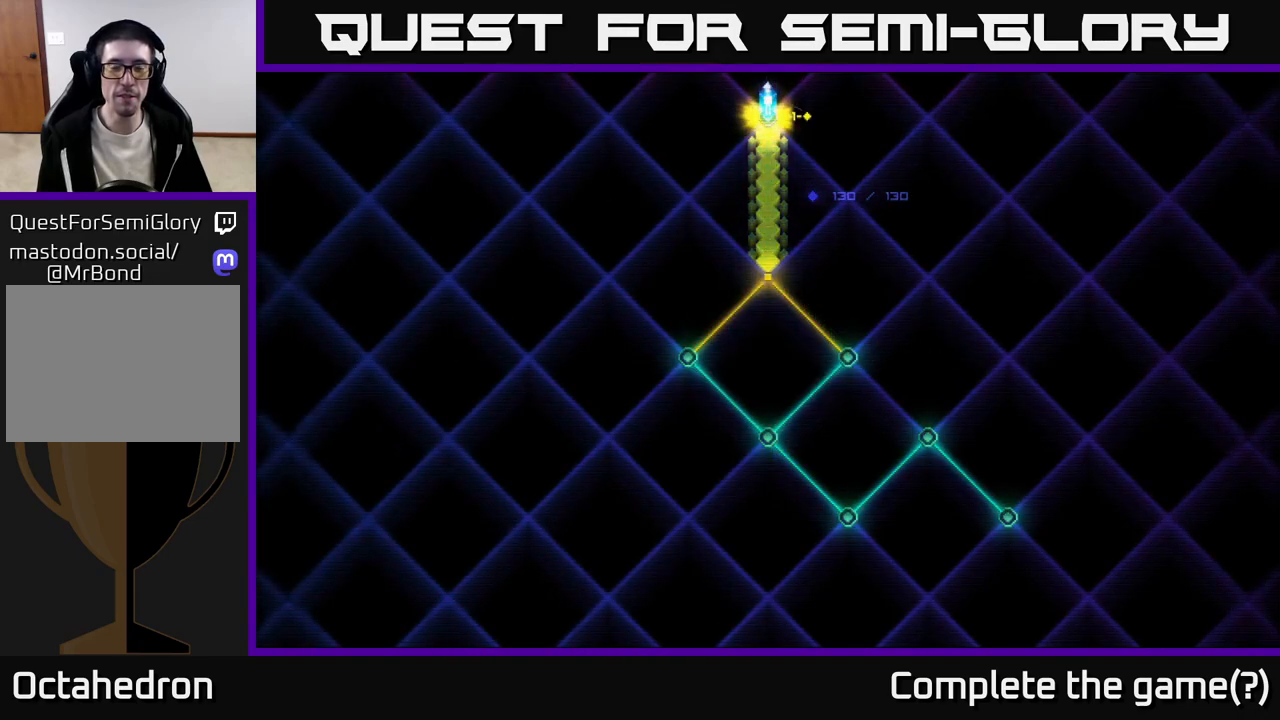
{"buttons": [], "right_stick": "center", "events": [[150, "A", "down"], [300, "A", "up"]]}